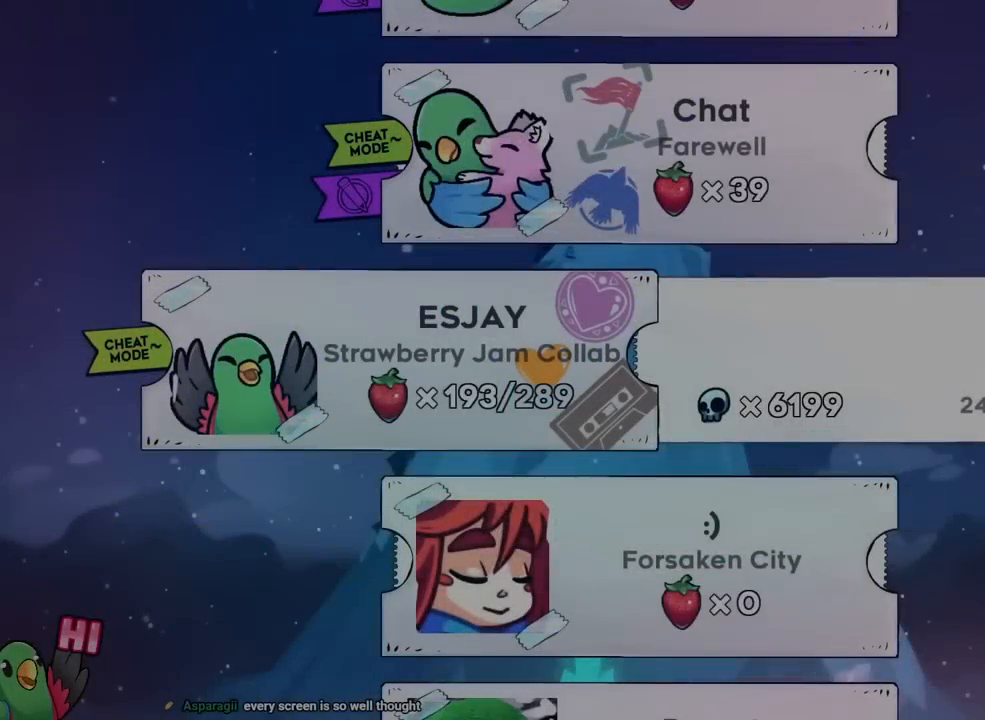
Gameplay with a controller (Nintendo layout); each line is a JSON object with the inputs held at the frame after it (dt_ms = milliseconds from this image to that frame). "events" lists button and stick changes between this image and that frame as [ms after this image, input, new state], when the widget could be followed in between. Not read: HOME L3 R1 R3 SELECT.
{"dt_ms": 500, "buttons": ["B"], "left_stick": "center", "right_stick": "center", "events": [[467, "B", "down"]]}
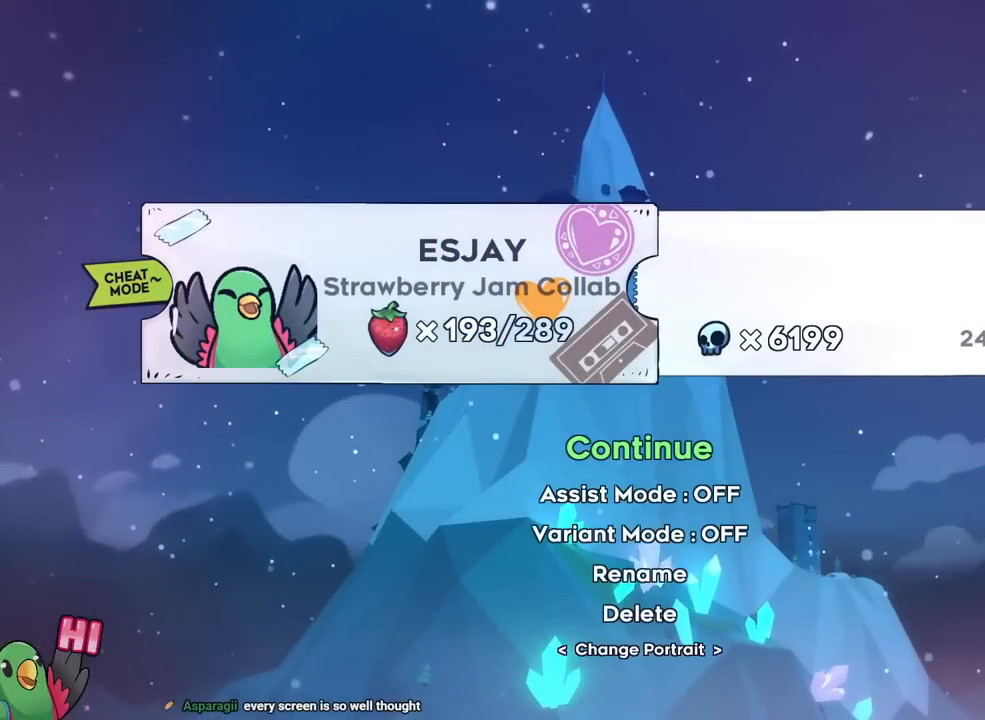
{"dt_ms": 501, "buttons": [], "left_stick": "center", "right_stick": "center", "events": [[117, "B", "up"]]}
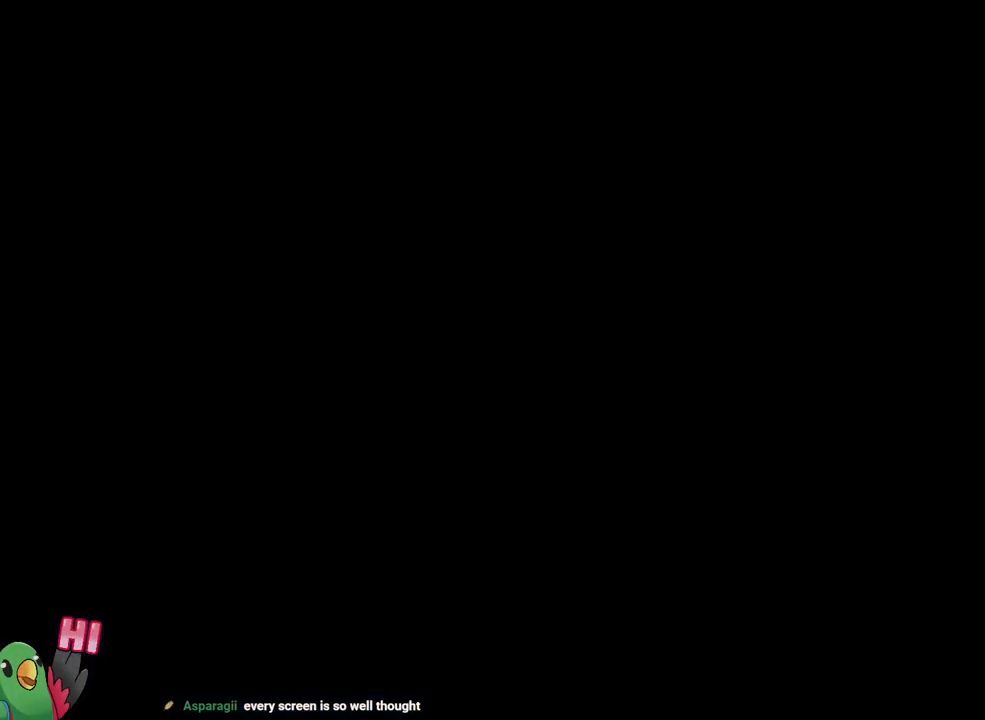
{"dt_ms": 500, "buttons": [], "left_stick": "center", "right_stick": "center", "events": []}
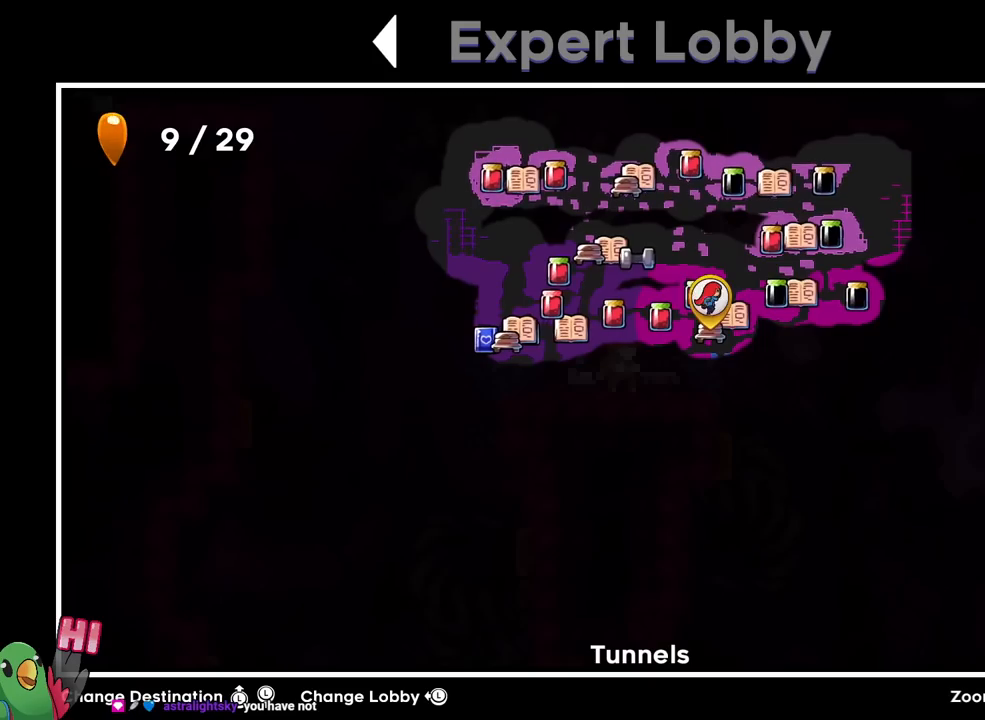
{"dt_ms": 500, "buttons": [], "left_stick": "center", "right_stick": "center", "events": []}
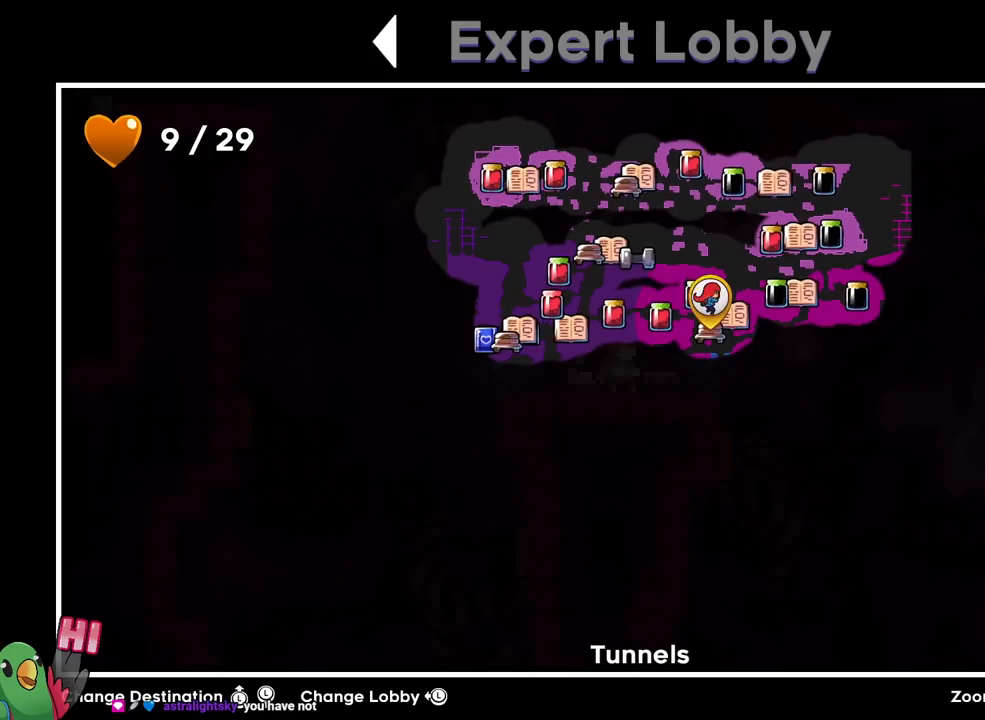
{"dt_ms": 501, "buttons": [], "left_stick": "center", "right_stick": "center", "events": []}
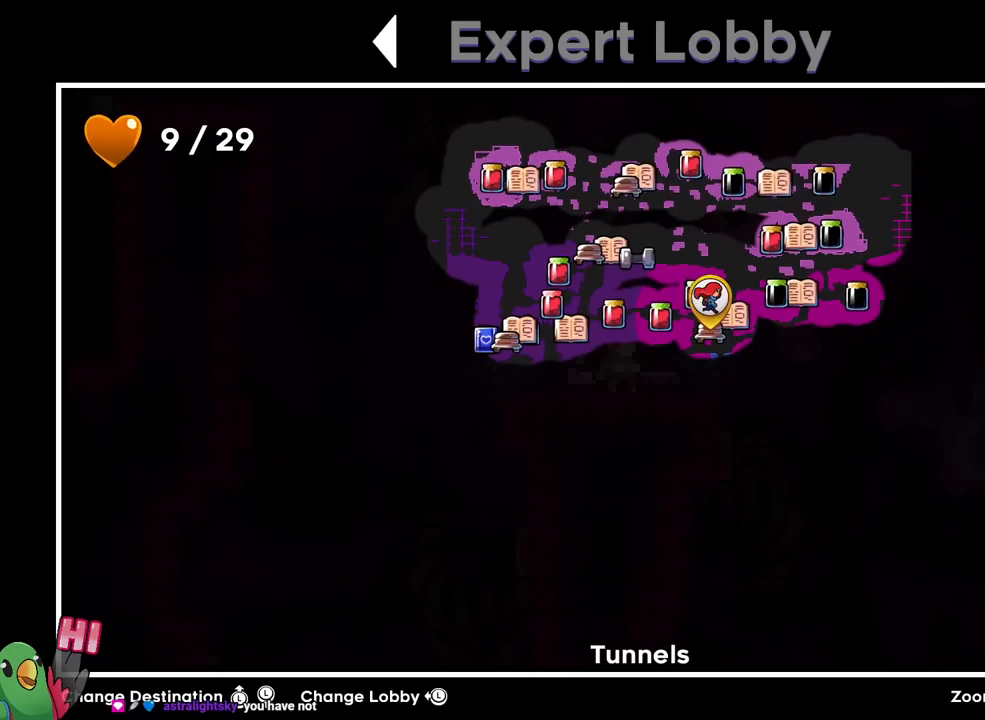
{"dt_ms": 501, "buttons": [], "left_stick": "center", "right_stick": "center", "events": []}
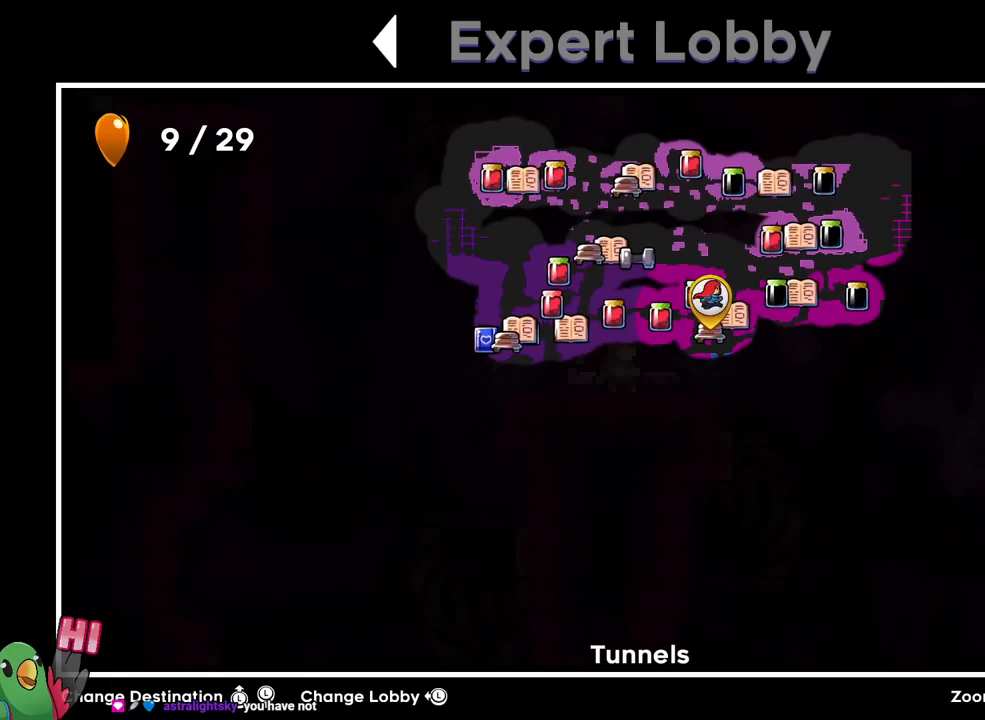
{"dt_ms": 500, "buttons": [], "left_stick": "center", "right_stick": "center", "events": []}
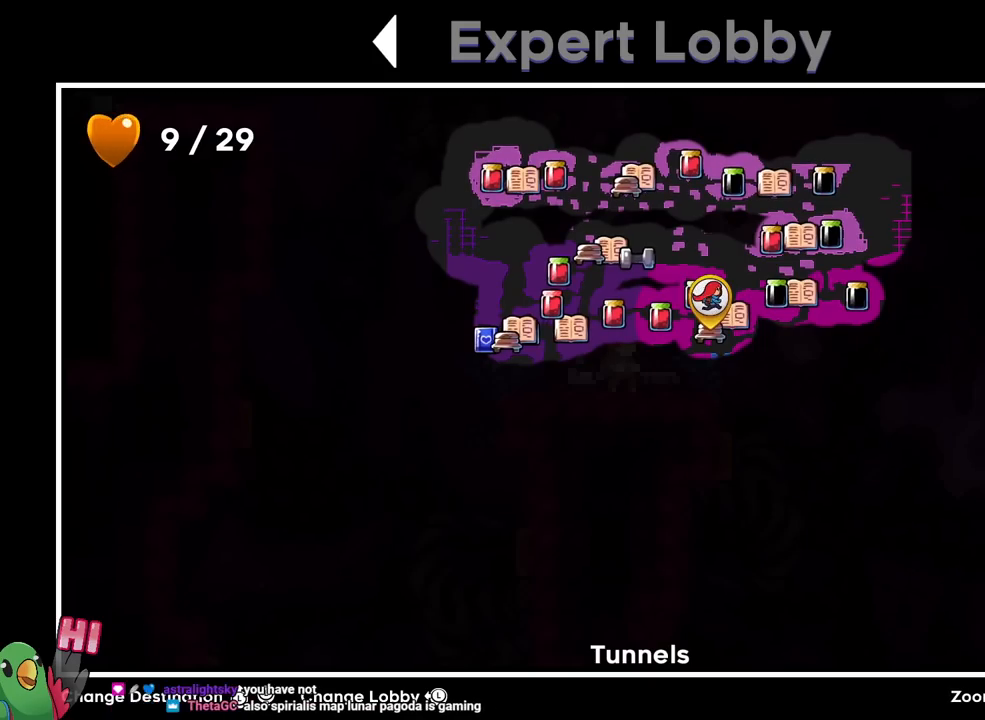
{"dt_ms": 500, "buttons": ["A"], "left_stick": "center", "right_stick": "center", "events": [[417, "A", "down"]]}
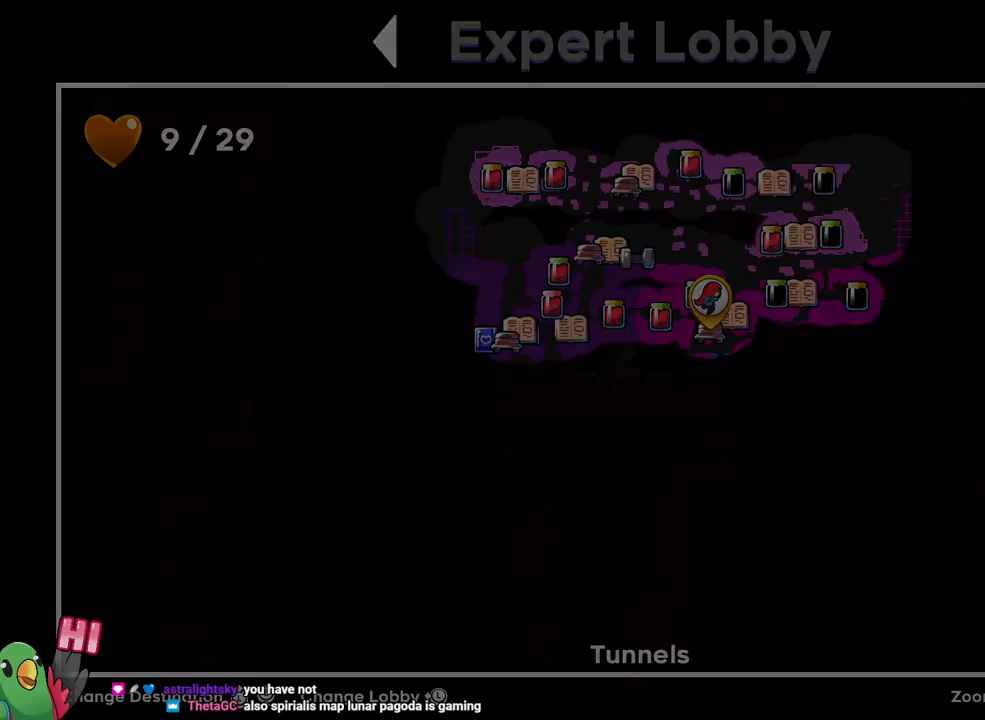
{"dt_ms": 501, "buttons": [], "left_stick": "left", "right_stick": "center", "events": [[134, "A", "up"], [484, "left_stick", "left"]]}
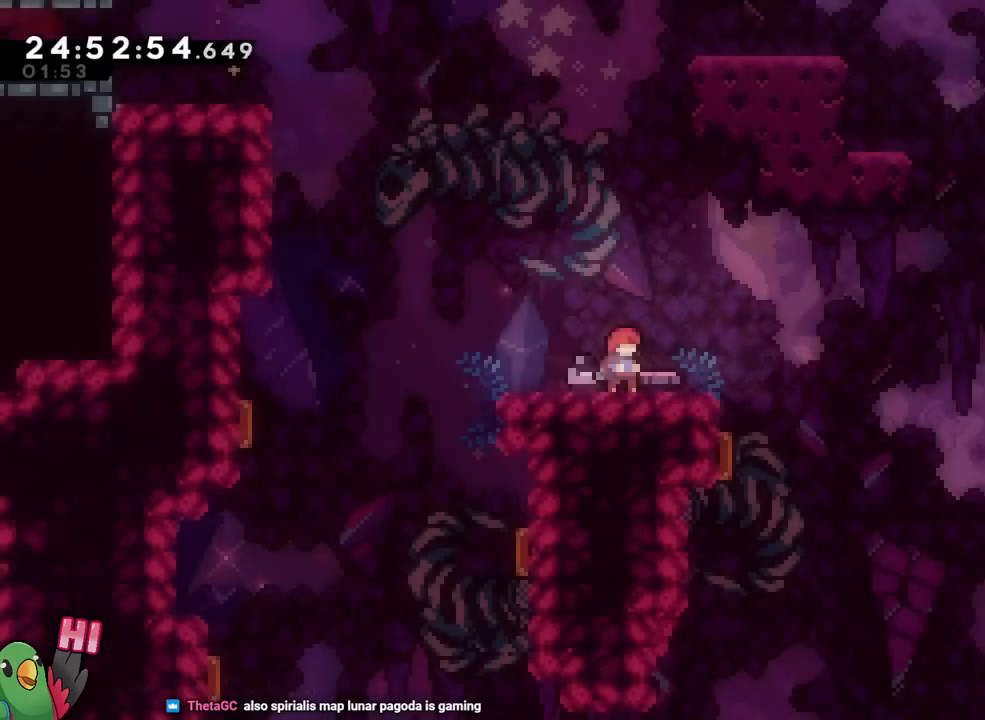
{"dt_ms": 501, "buttons": [], "left_stick": "right", "right_stick": "center", "events": [[150, "left_stick", "right"], [217, "Y", "down"], [300, "Y", "up"], [417, "B", "down"], [484, "B", "up"]]}
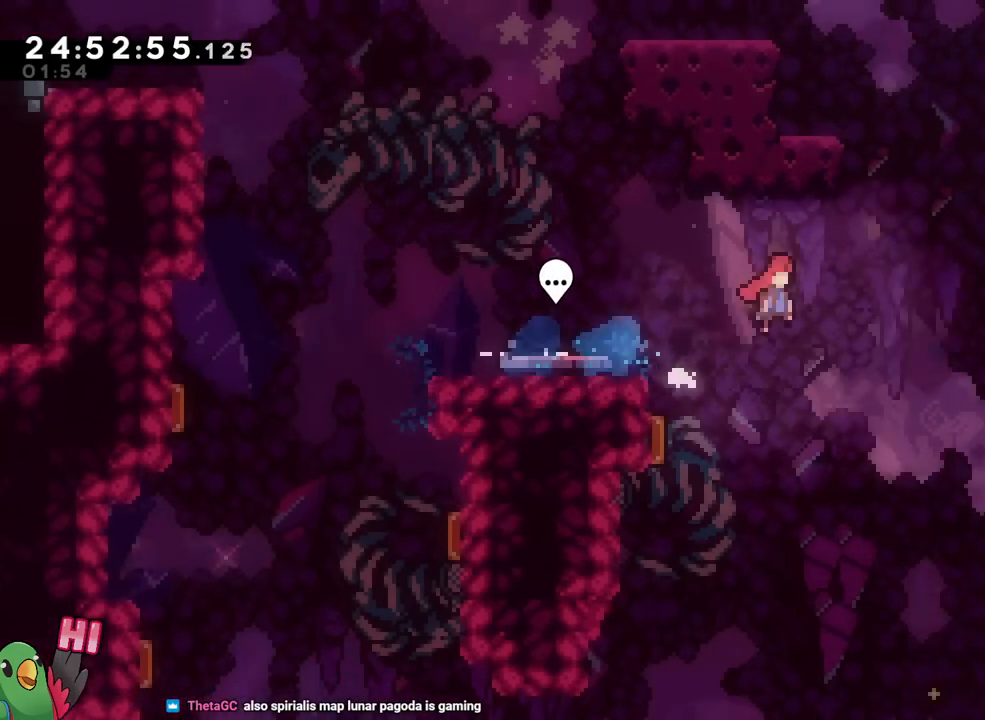
{"dt_ms": 500, "buttons": [], "left_stick": "center", "right_stick": "center", "events": [[250, "left_stick", "center"]]}
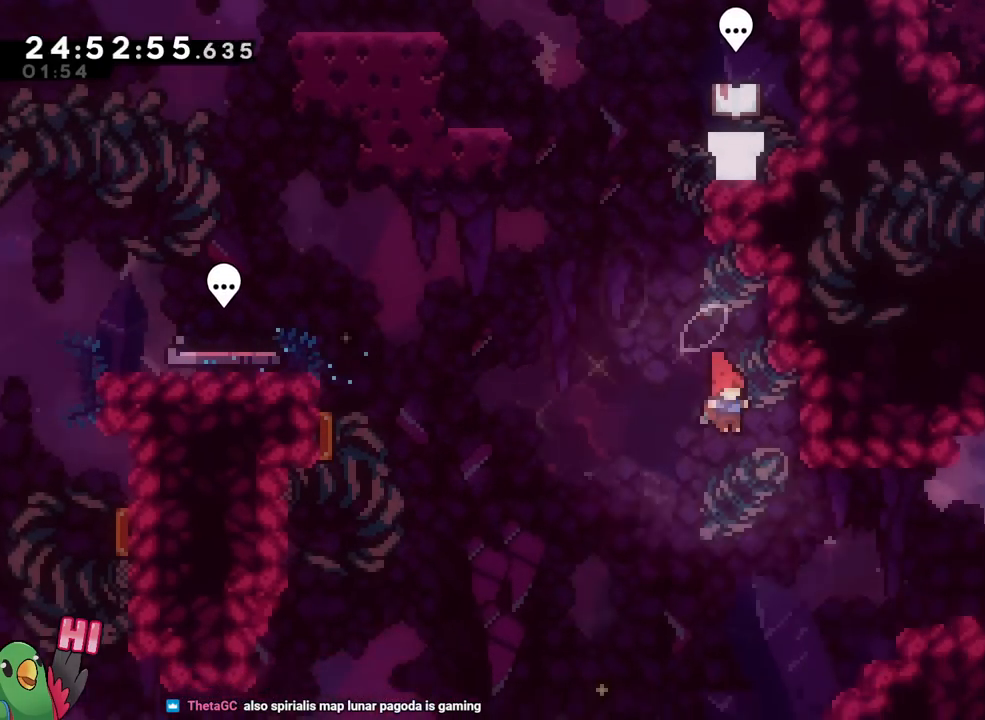
{"dt_ms": 500, "buttons": [], "left_stick": "right", "right_stick": "center", "events": [[83, "left_stick", "right"], [217, "Y", "down"], [434, "Y", "up"]]}
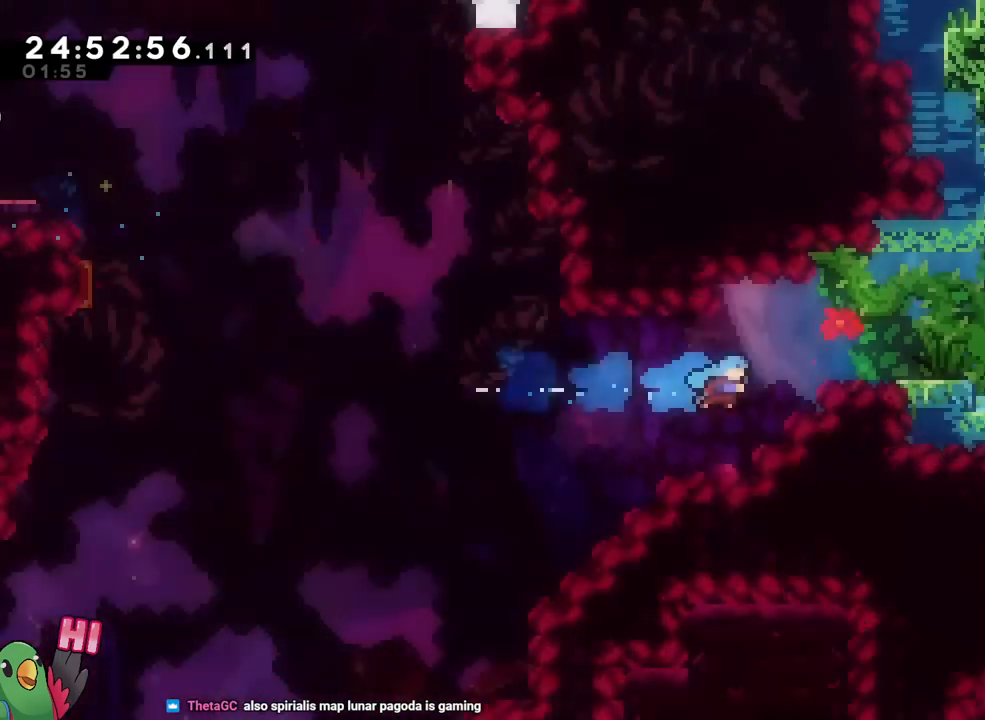
{"dt_ms": 501, "buttons": [], "left_stick": "right", "right_stick": "center"}
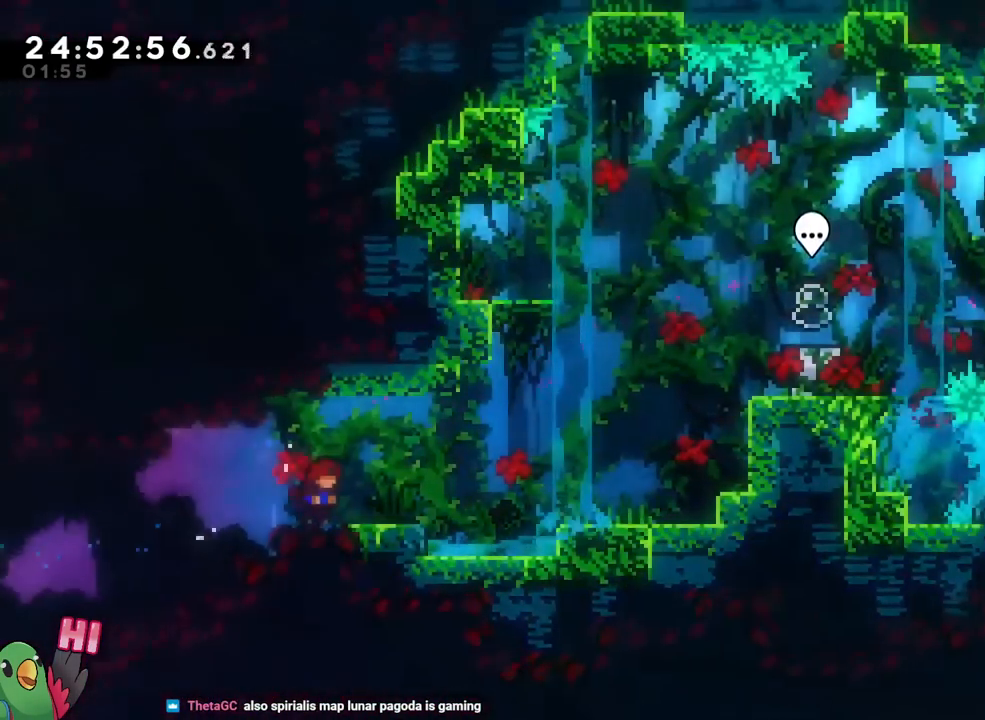
{"dt_ms": 501, "buttons": ["B"], "left_stick": "right", "right_stick": "center", "events": [[33, "Y", "down"], [100, "B", "down"], [484, "Y", "up"]]}
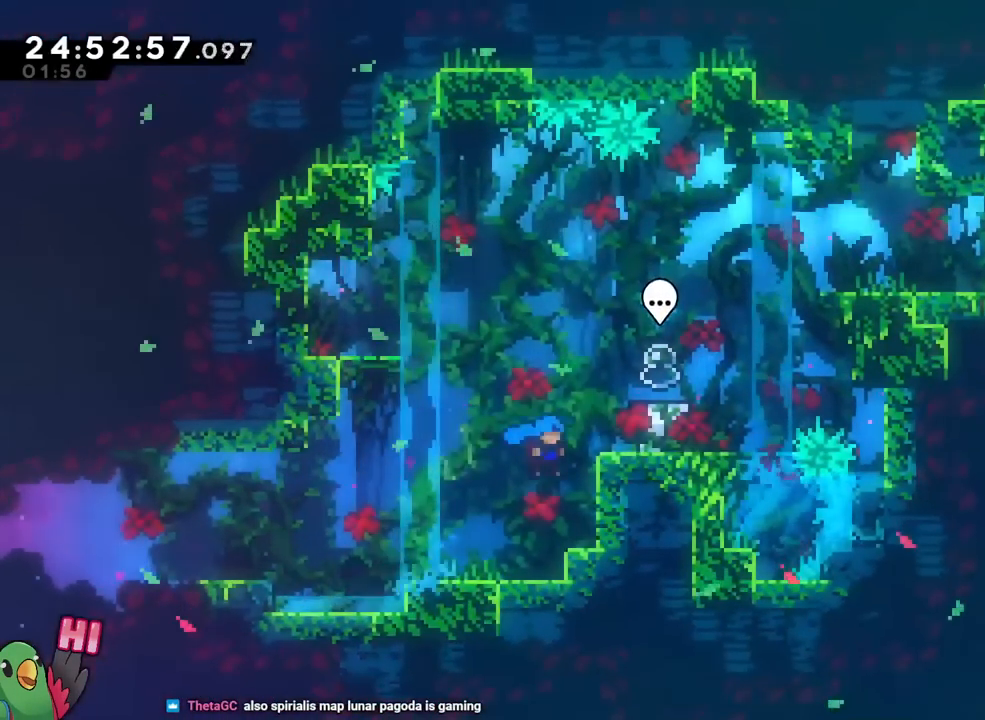
{"dt_ms": 500, "buttons": [], "left_stick": "center", "right_stick": "center", "events": [[50, "B", "up"], [183, "B", "down"], [300, "B", "up"], [467, "left_stick", "center"]]}
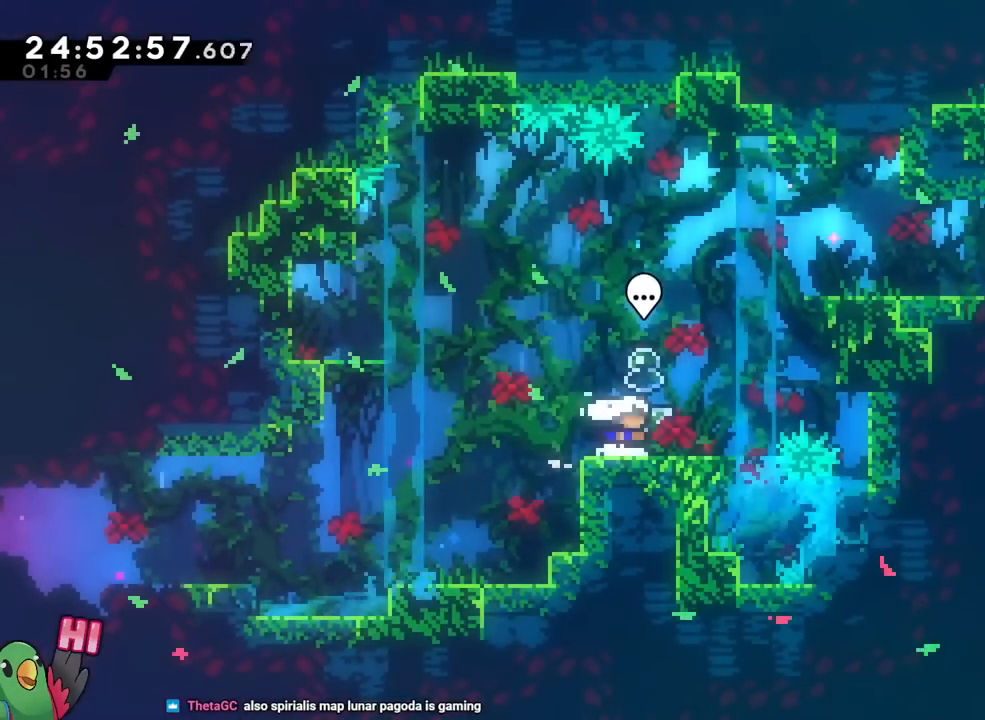
{"dt_ms": 500, "buttons": [], "left_stick": "center", "right_stick": "center", "events": [[83, "A", "down"], [234, "A", "up"]]}
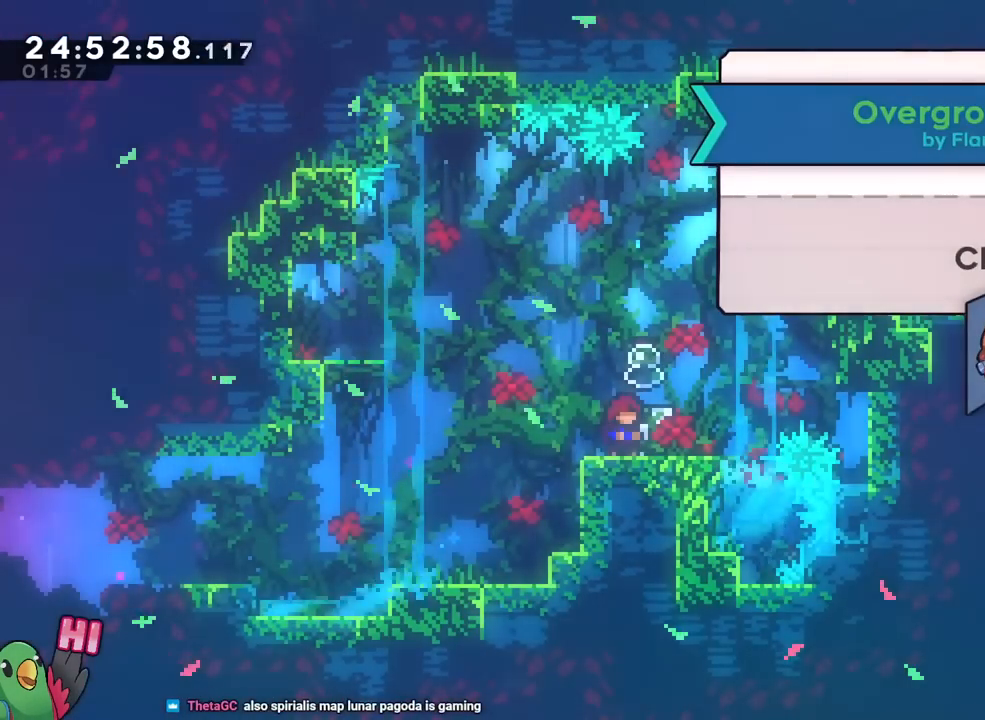
{"dt_ms": 501, "buttons": [], "left_stick": "center", "right_stick": "center", "events": []}
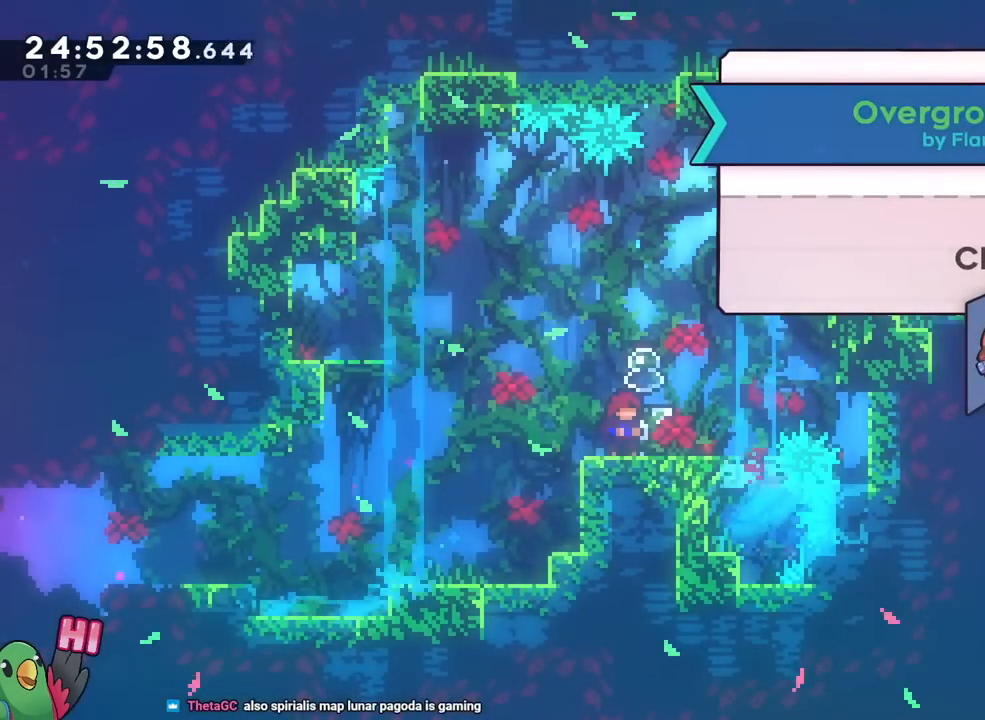
{"dt_ms": 501, "buttons": ["B"], "left_stick": "center", "right_stick": "center", "events": [[400, "B", "down"]]}
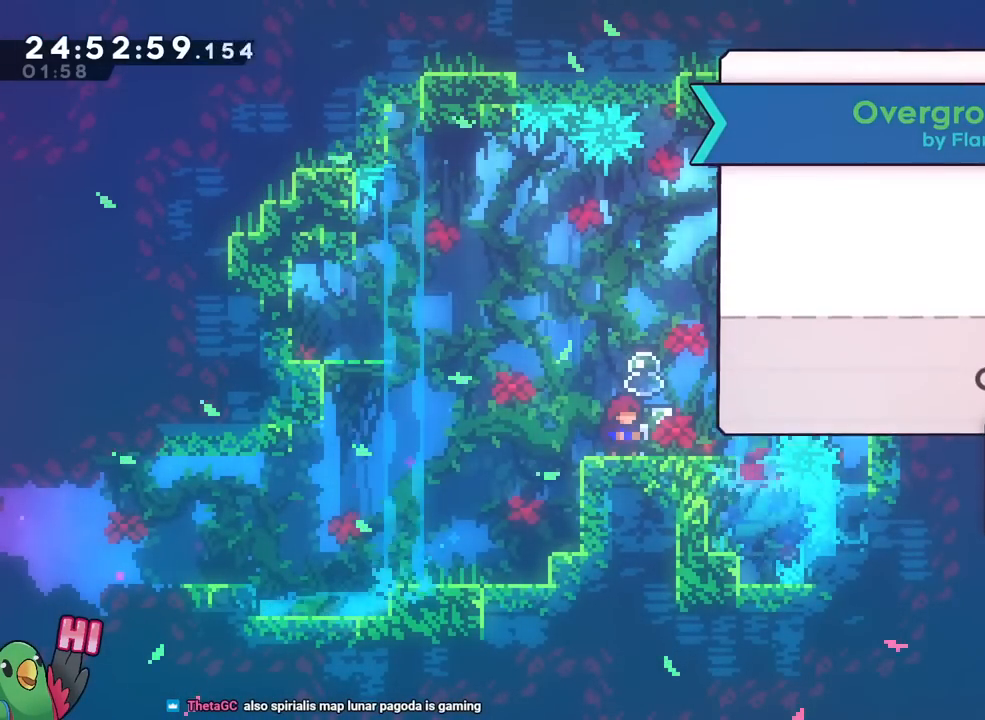
{"dt_ms": 1000, "buttons": [], "left_stick": "center", "right_stick": "center"}
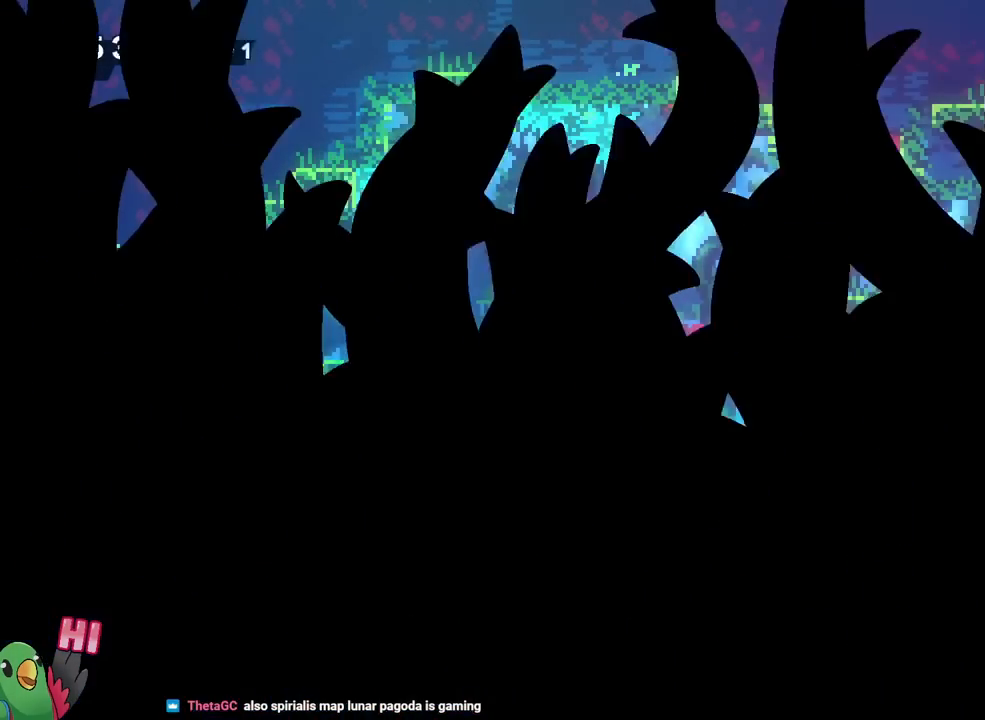
{"dt_ms": 501, "buttons": [], "left_stick": "center", "right_stick": "center", "events": []}